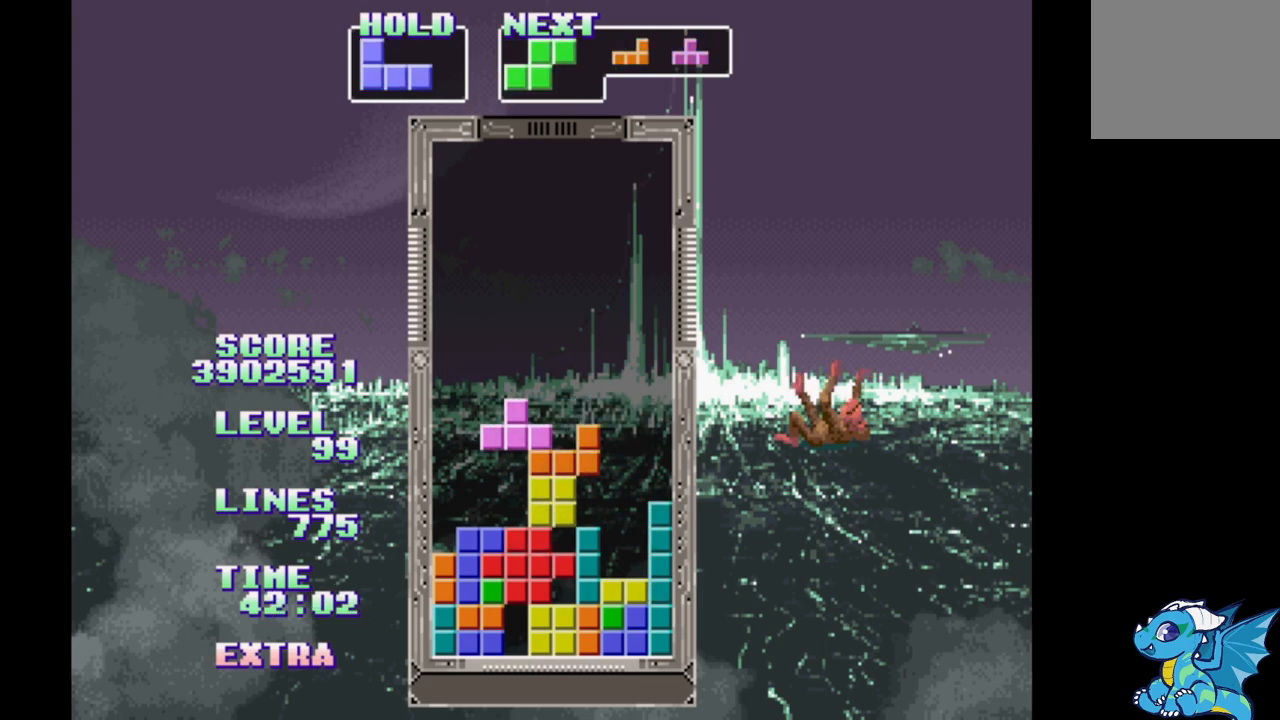
Gameplay with a controller (Xbox layout); each line is a JSON object with the inputs held at the frame after it. "events" lists button and stick changes between this image and that frame as [ms after this image, input, new state], when the widget could be followed in between. Not read: L2 L3 R2 R3 left_stick right_stick.
{"buttons": [], "events": [[217, "B", "down"], [367, "B", "up"], [367, "DPAD_LEFT", "up"]]}
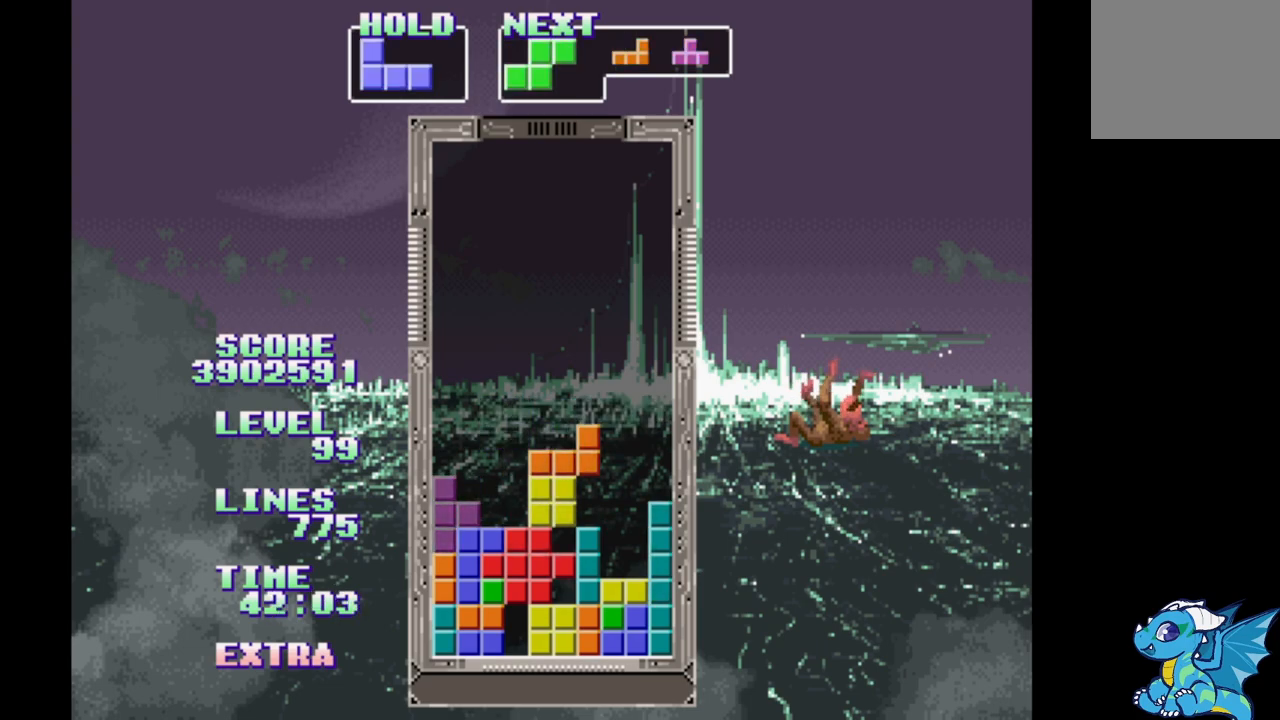
{"buttons": ["DPAD_LEFT"], "events": [[50, "DPAD_LEFT", "down"], [283, "B", "down"], [483, "B", "up"]]}
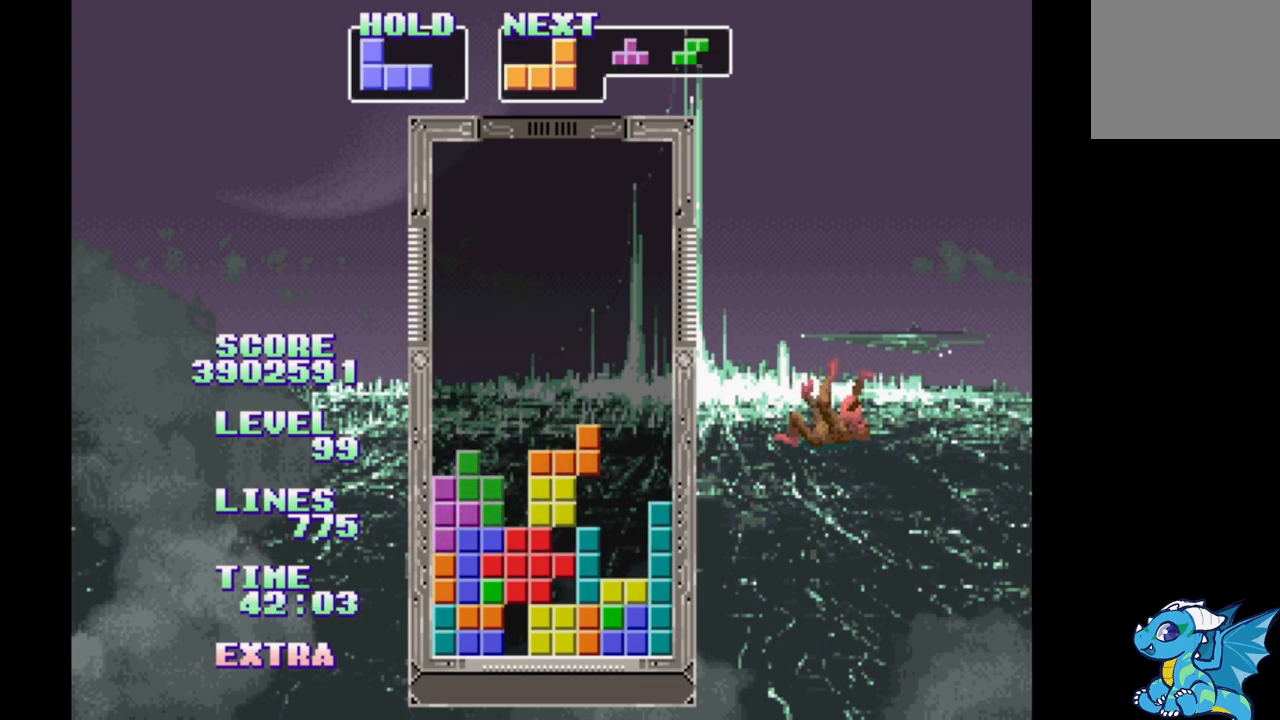
{"buttons": ["DPAD_LEFT"], "events": [[50, "DPAD_LEFT", "up"], [217, "DPAD_LEFT", "down"], [267, "A", "down"], [483, "A", "up"]]}
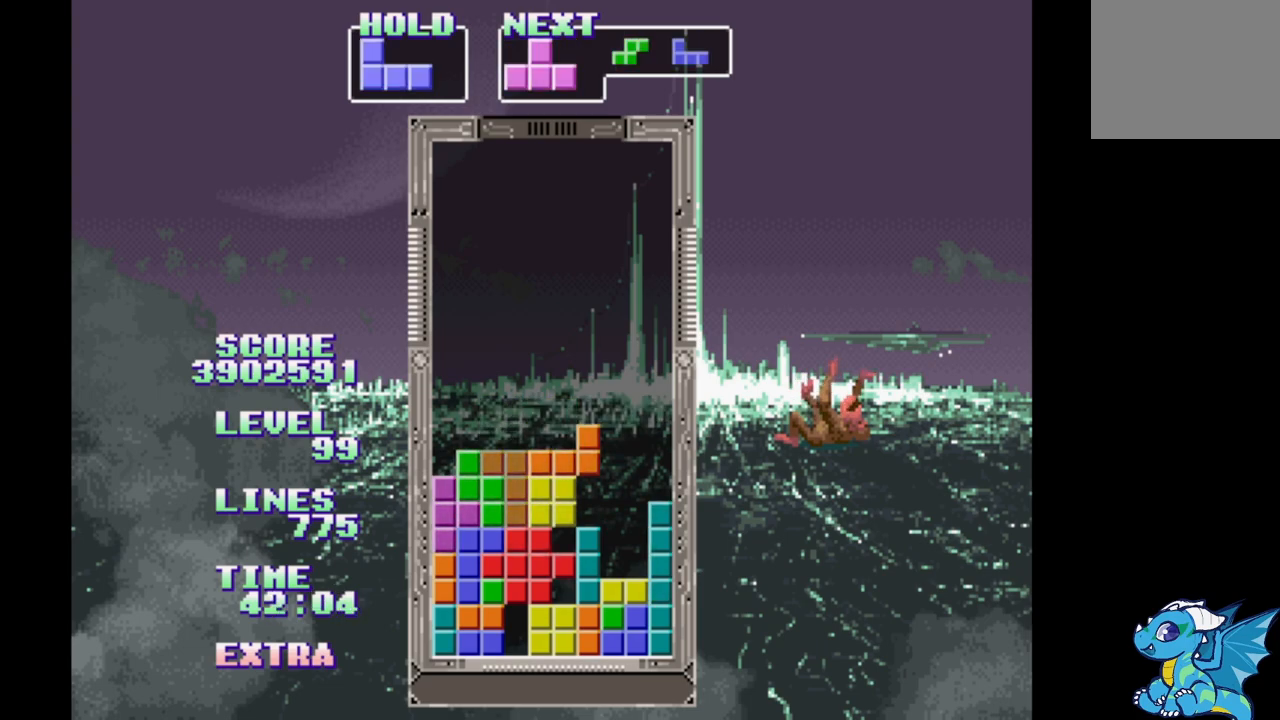
{"buttons": ["DPAD_LEFT"], "events": [[50, "DPAD_LEFT", "up"], [233, "DPAD_LEFT", "down"]]}
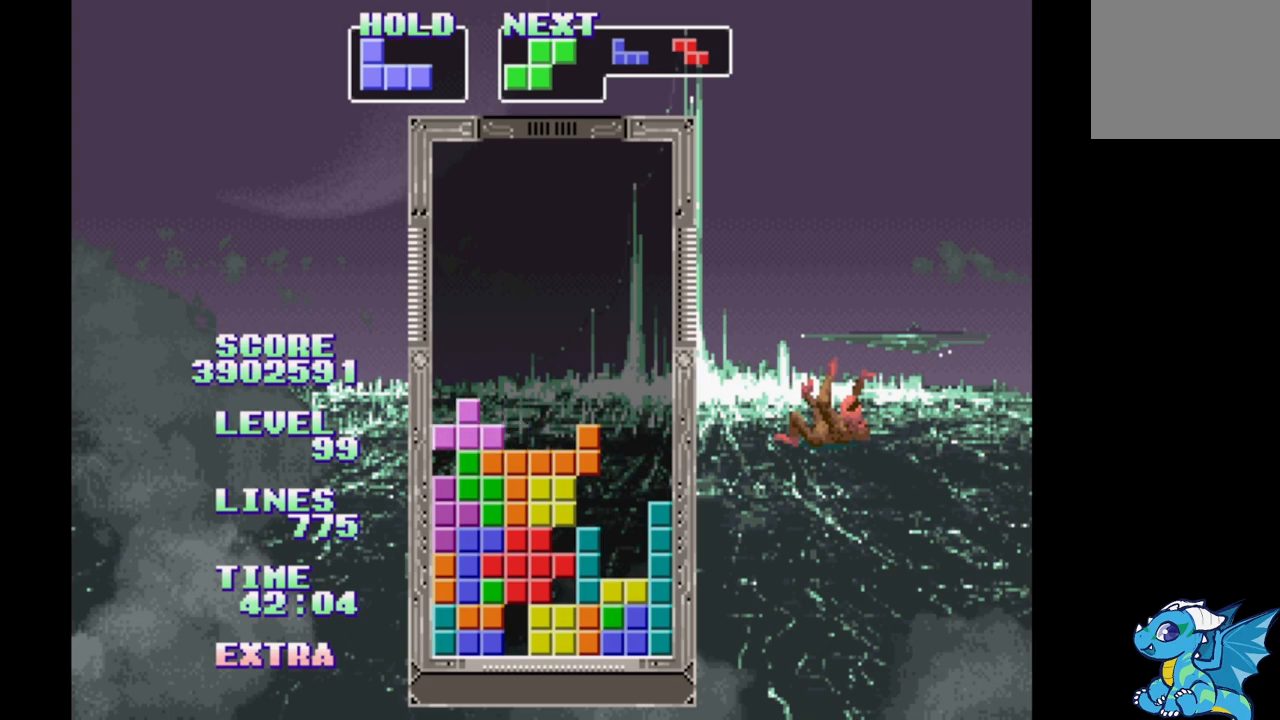
{"buttons": ["B", "DPAD_LEFT"], "events": [[50, "DPAD_RIGHT", "down"], [200, "DPAD_RIGHT", "up"], [400, "B", "down"]]}
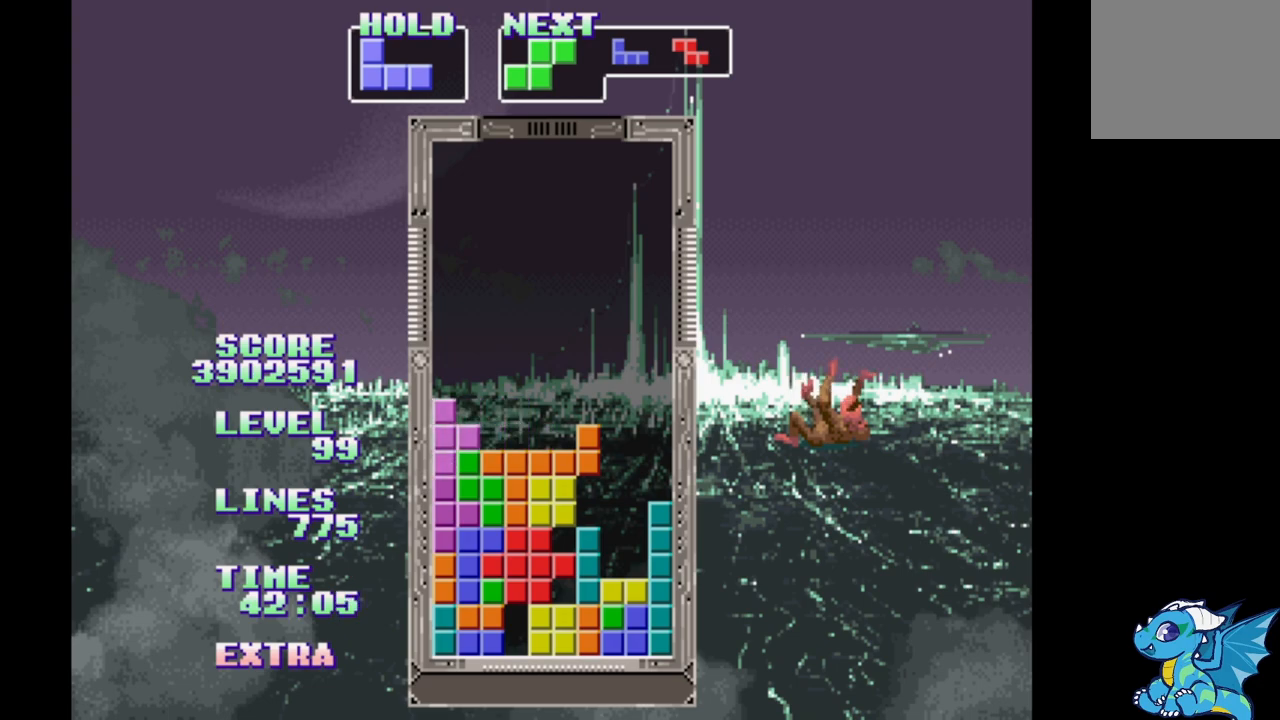
{"buttons": ["B", "DPAD_LEFT"], "events": [[50, "B", "up"], [417, "B", "down"]]}
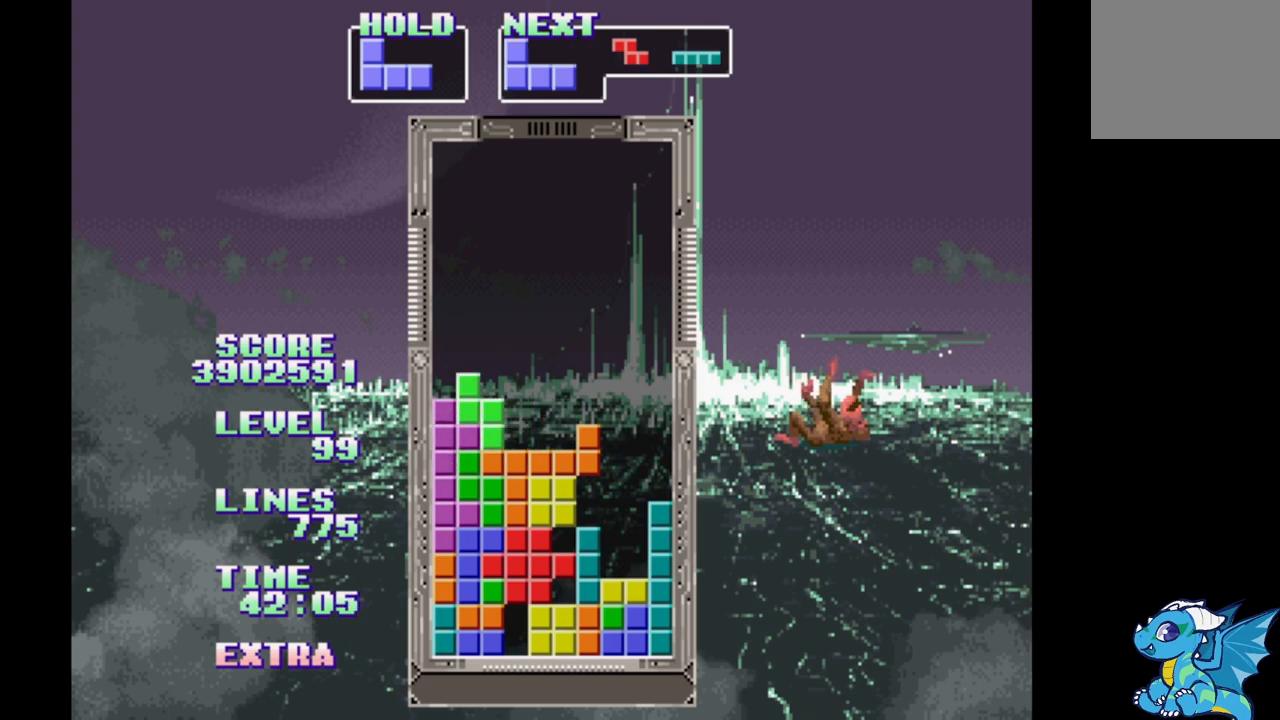
{"buttons": ["DPAD_LEFT"], "events": [[150, "B", "up"]]}